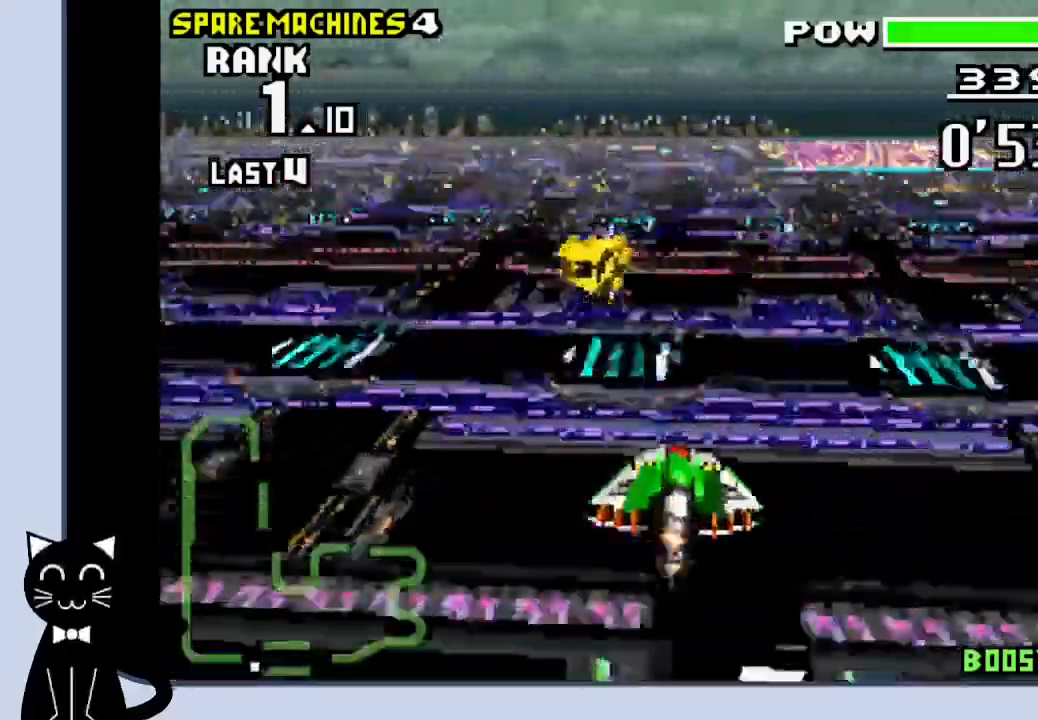
Gameplay with a controller (PlayStation layout); each line is a JSON object with the inputs held at the frame after it. "events" lists button and stick changes between this image and that frame as [ms after this image, input, new state], when the widget could be followed in between. Not read: L1 R1 left_stick right_stick.
{"buttons": ["CROSS", "DPAD_DOWN"], "events": [[83, "DPAD_RIGHT", "down"], [233, "CROSS", "up"], [333, "CROSS", "down"], [383, "DPAD_RIGHT", "up"], [417, "CROSS", "up"], [450, "DPAD_RIGHT", "down"], [500, "CROSS", "down"], [500, "DPAD_RIGHT", "up"]]}
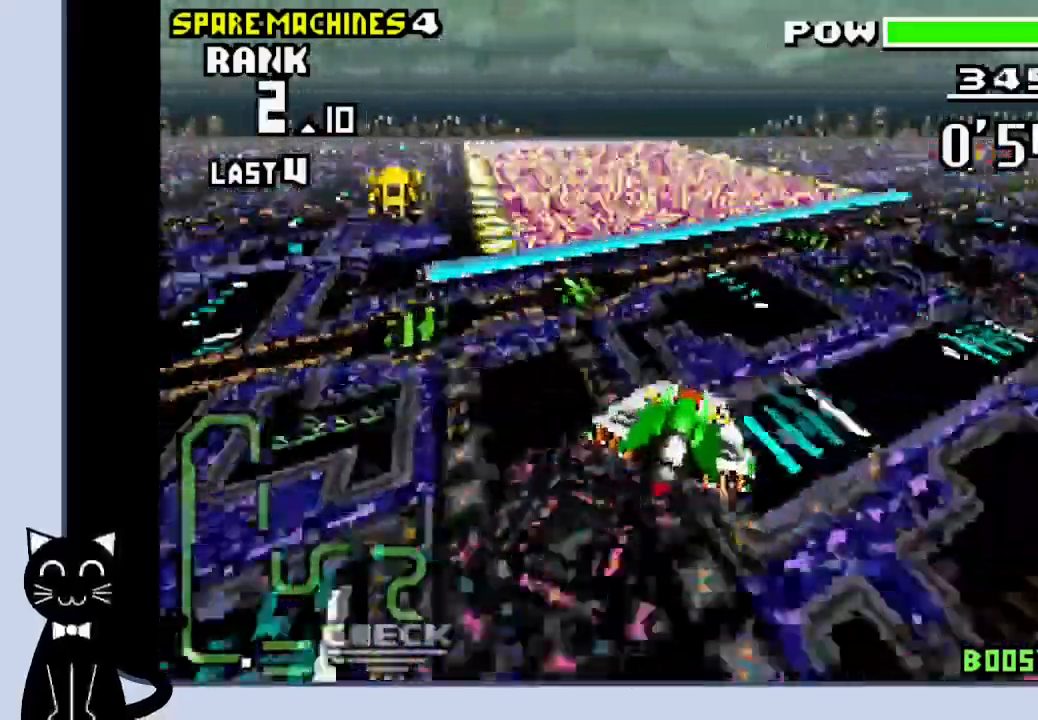
{"buttons": ["CROSS", "DPAD_DOWN"], "events": [[50, "CROSS", "up"], [50, "DPAD_LEFT", "down"], [133, "CROSS", "down"], [200, "CROSS", "up"], [283, "CROSS", "down"], [283, "DPAD_LEFT", "up"], [350, "CROSS", "up"], [450, "CROSS", "down"]]}
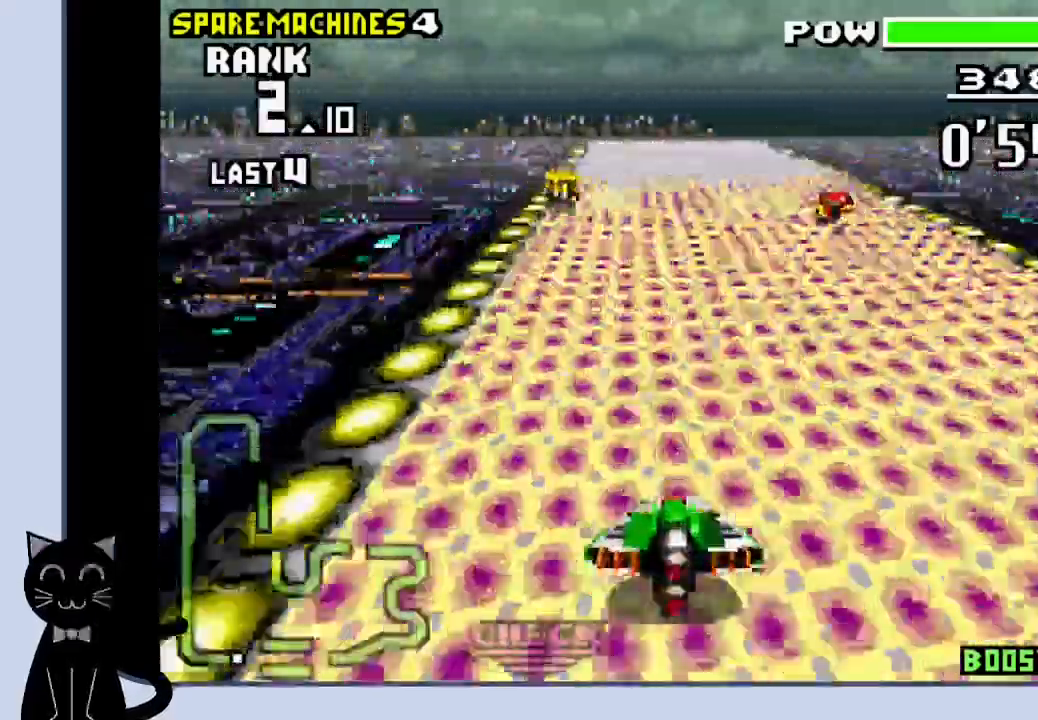
{"buttons": ["CROSS"], "events": [[500, "DPAD_DOWN", "up"]]}
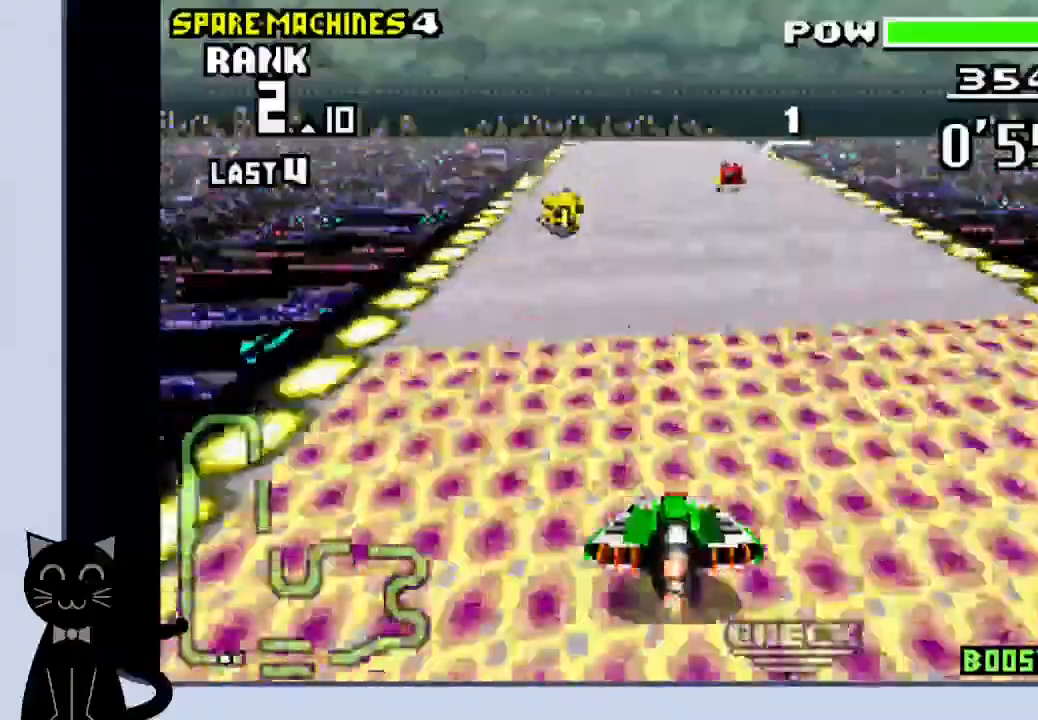
{"buttons": ["CROSS"], "events": [[167, "DPAD_RIGHT", "down"], [467, "DPAD_RIGHT", "up"]]}
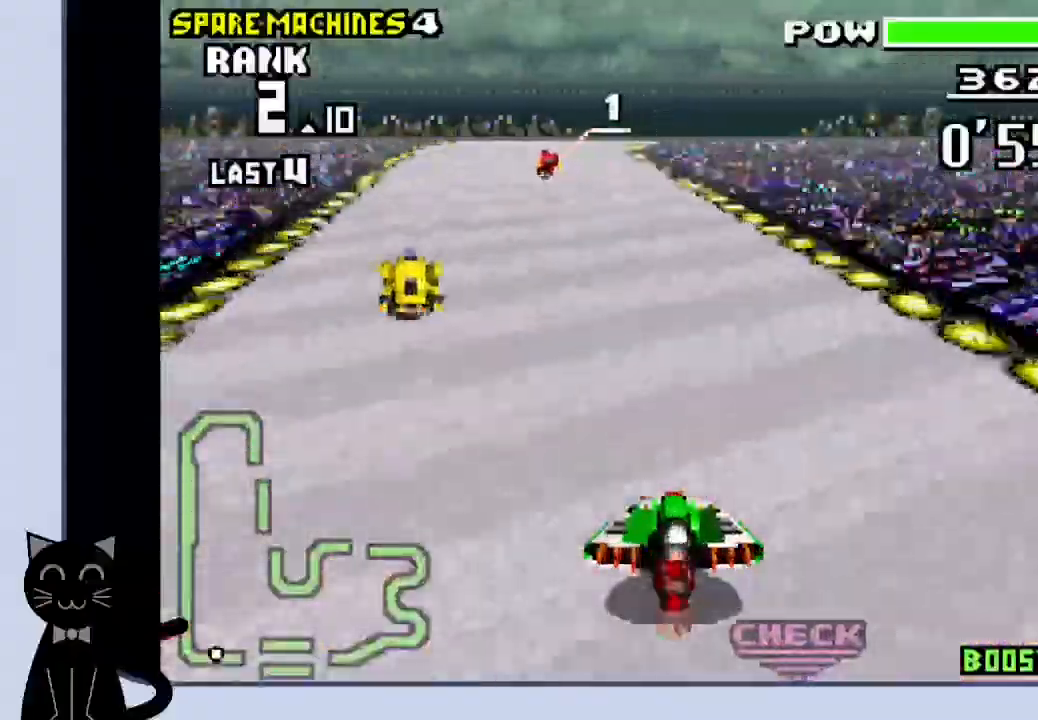
{"buttons": ["CROSS", "DPAD_LEFT"], "events": [[467, "DPAD_LEFT", "down"]]}